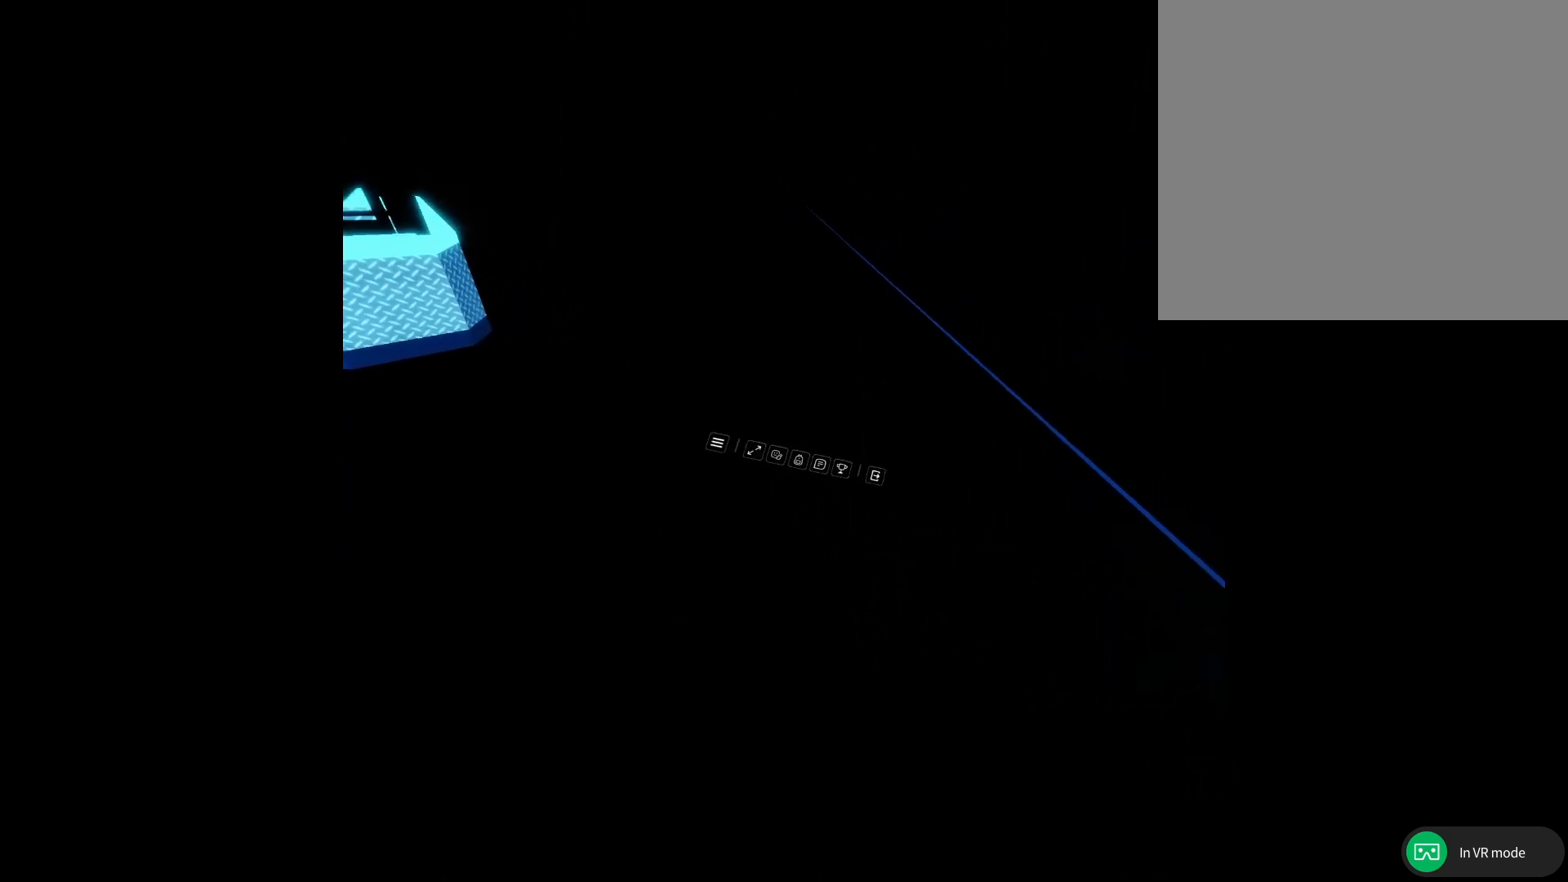
Gameplay with a controller (Xbox layout); each line is a JSON object with the inputs held at the frame after it. "events" lists button and stick changes between this image and that frame as [ms after this image, input, new state], when the widget could be followed in between.
{"buttons": [], "left_stick": "center", "right_stick": "center", "events": [[333, "right_stick", "down"], [400, "right_stick", "center"]]}
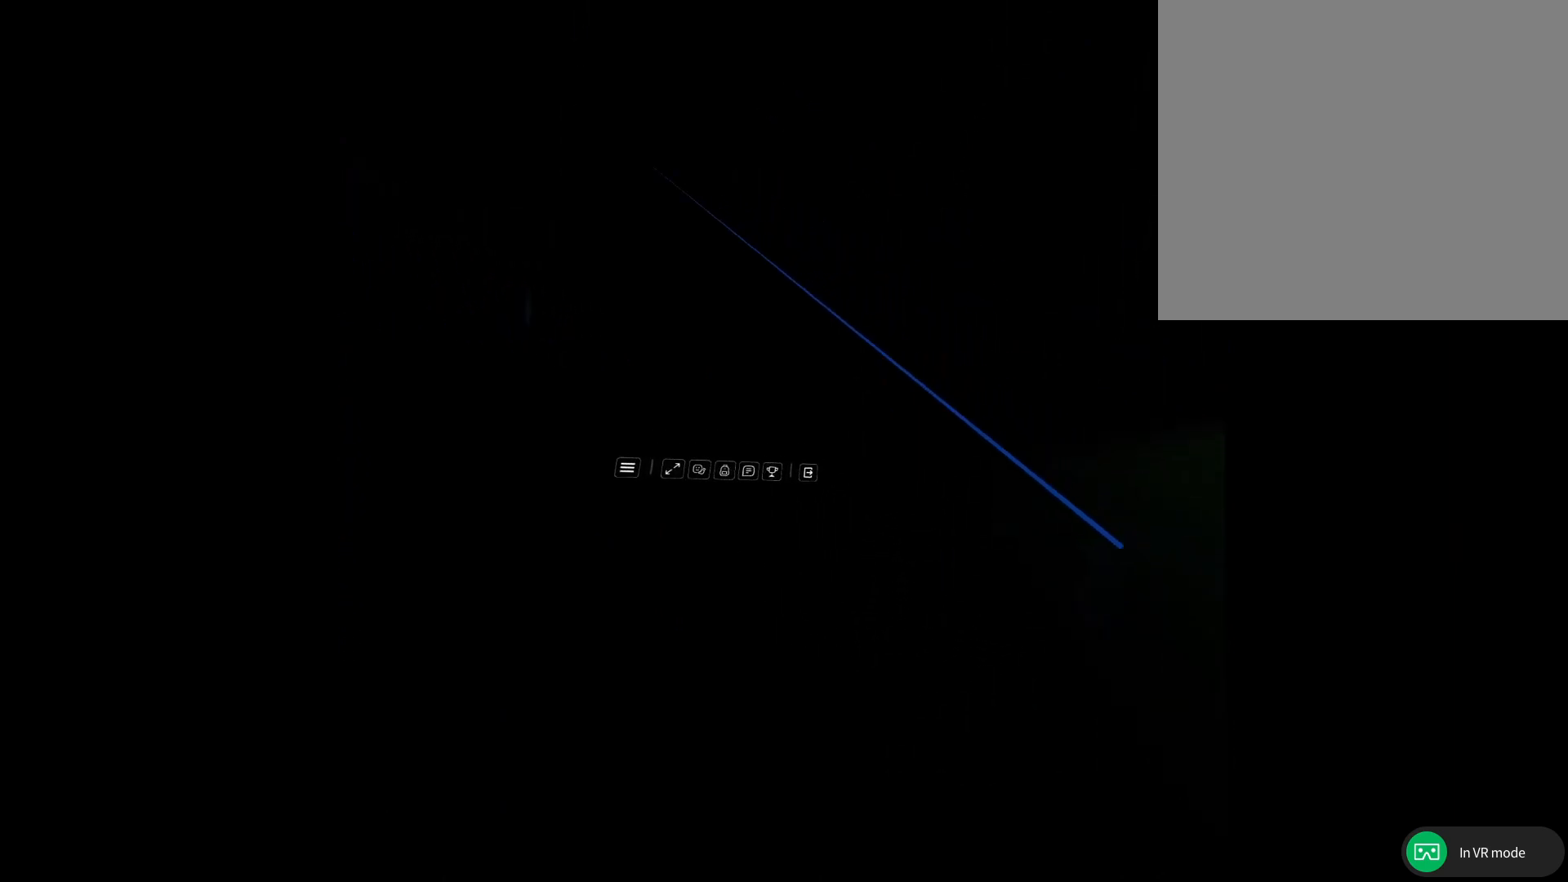
{"buttons": [], "left_stick": "center", "right_stick": "center", "events": []}
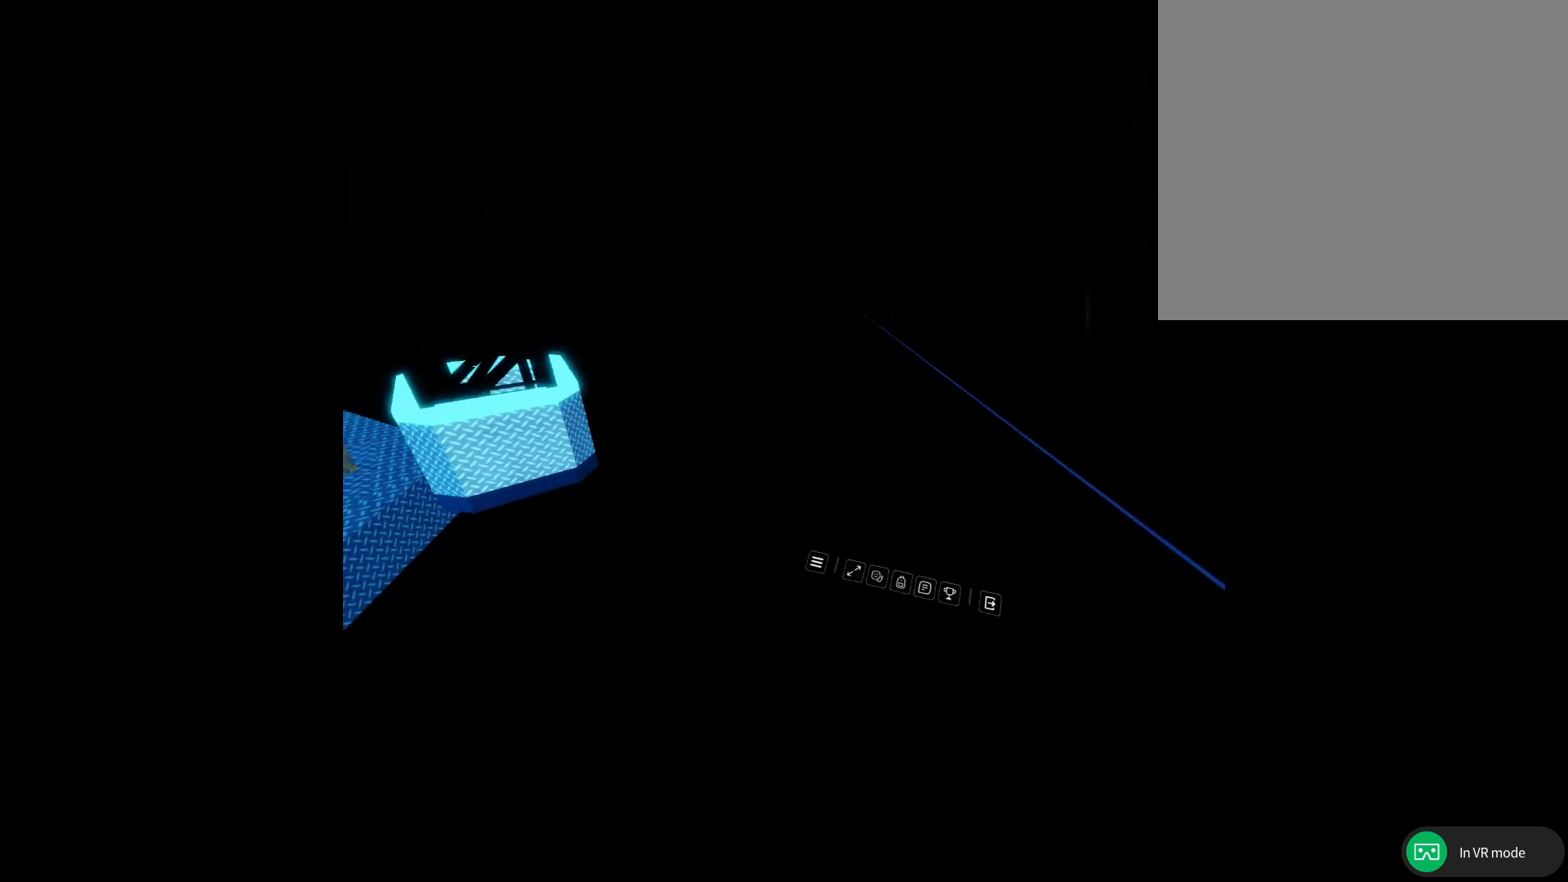
{"buttons": [], "left_stick": "center", "right_stick": "center", "events": [[167, "left_stick", "down"], [433, "left_stick", "center"]]}
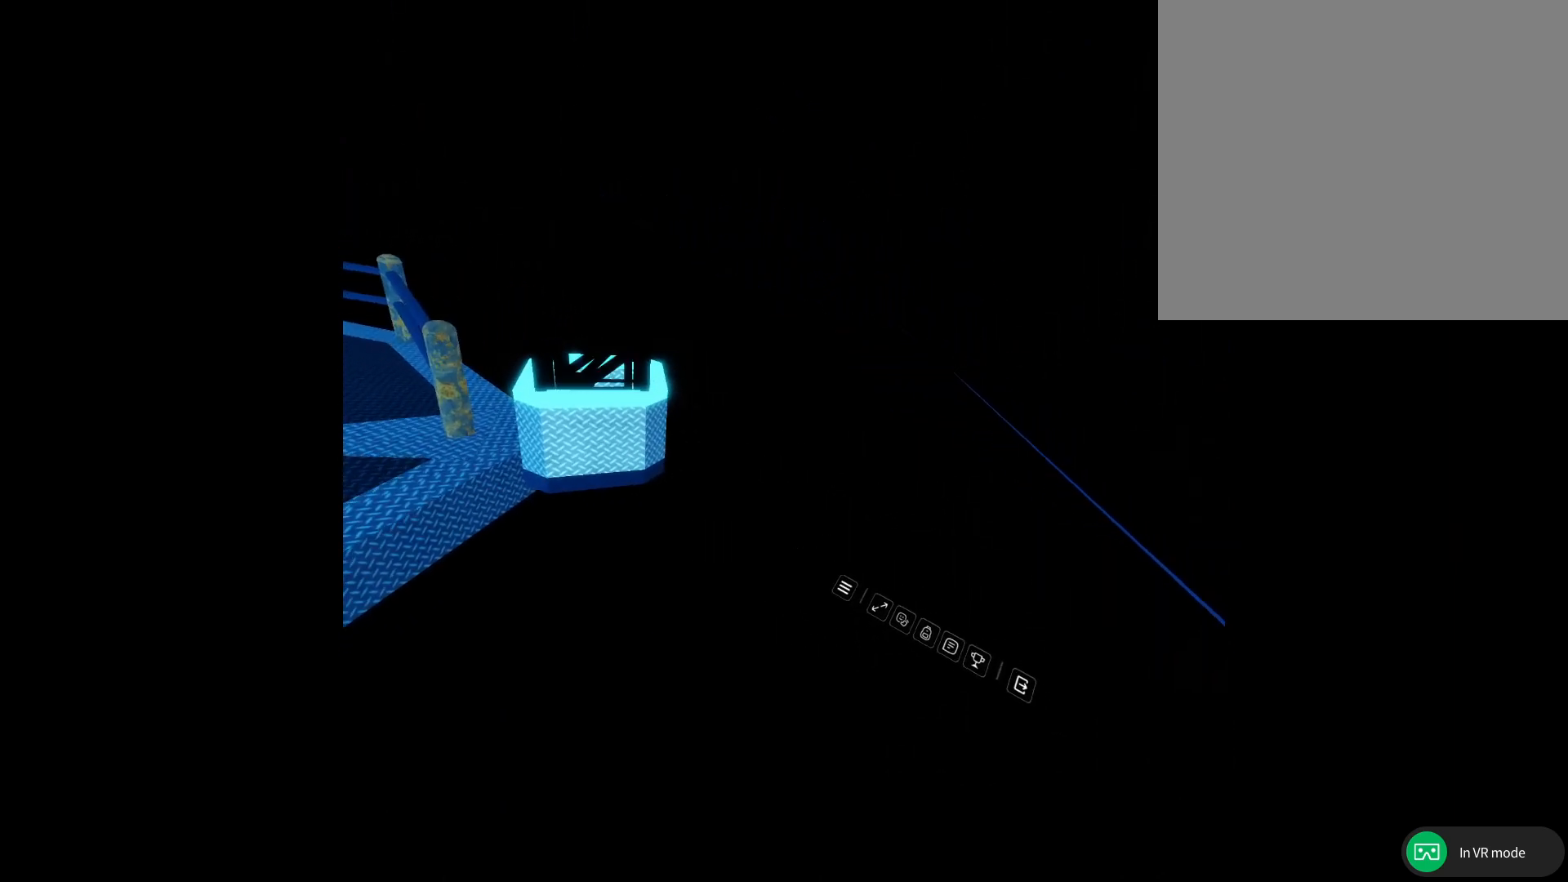
{"buttons": [], "left_stick": "center", "right_stick": "center", "events": []}
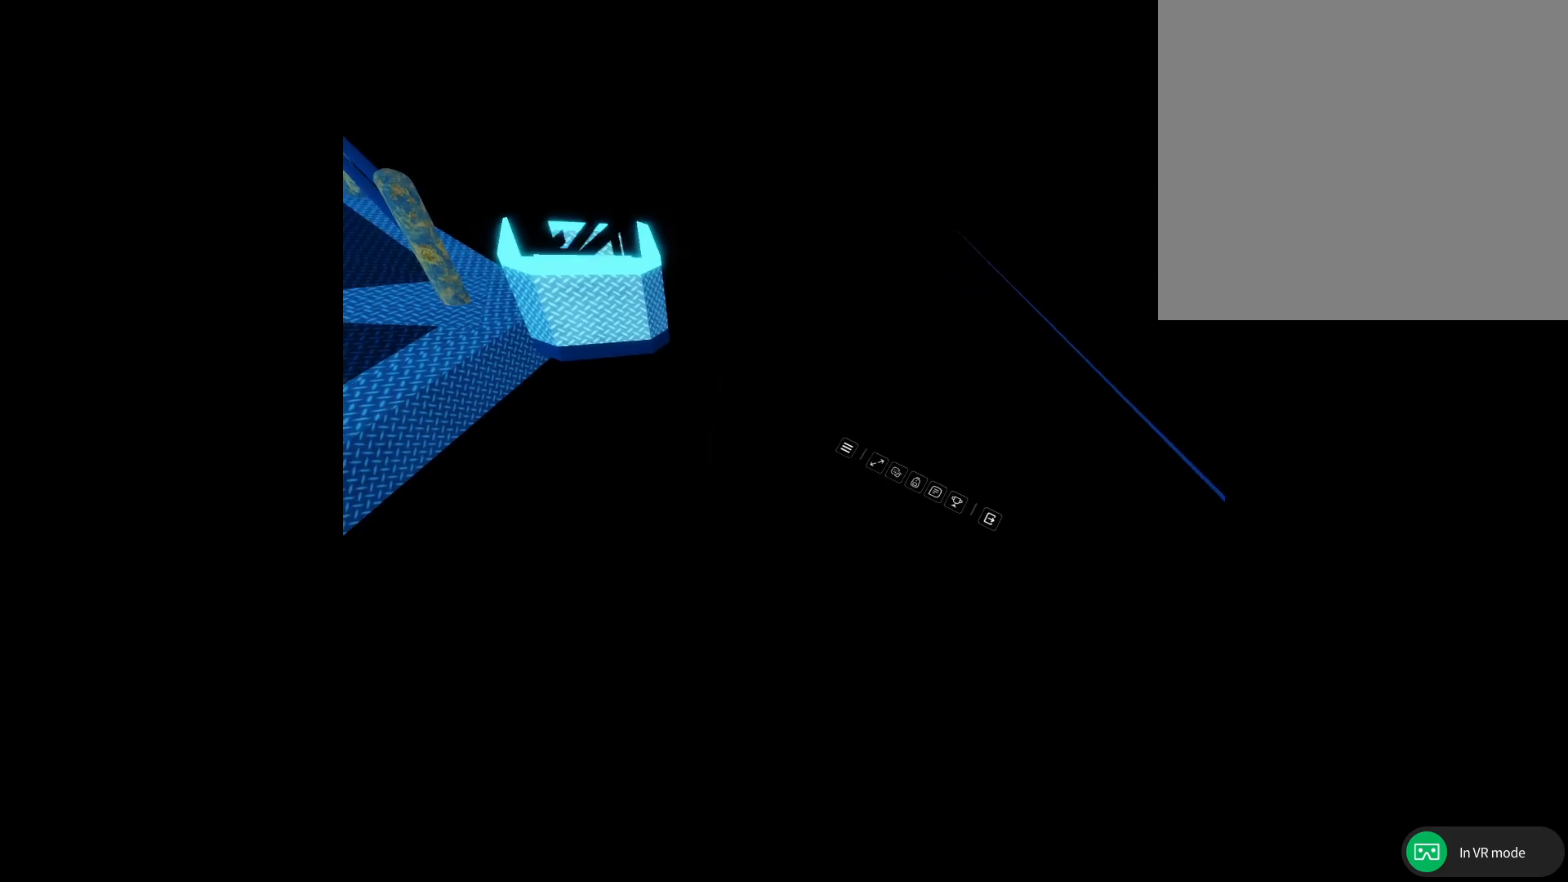
{"buttons": [], "left_stick": "center", "right_stick": "center", "events": []}
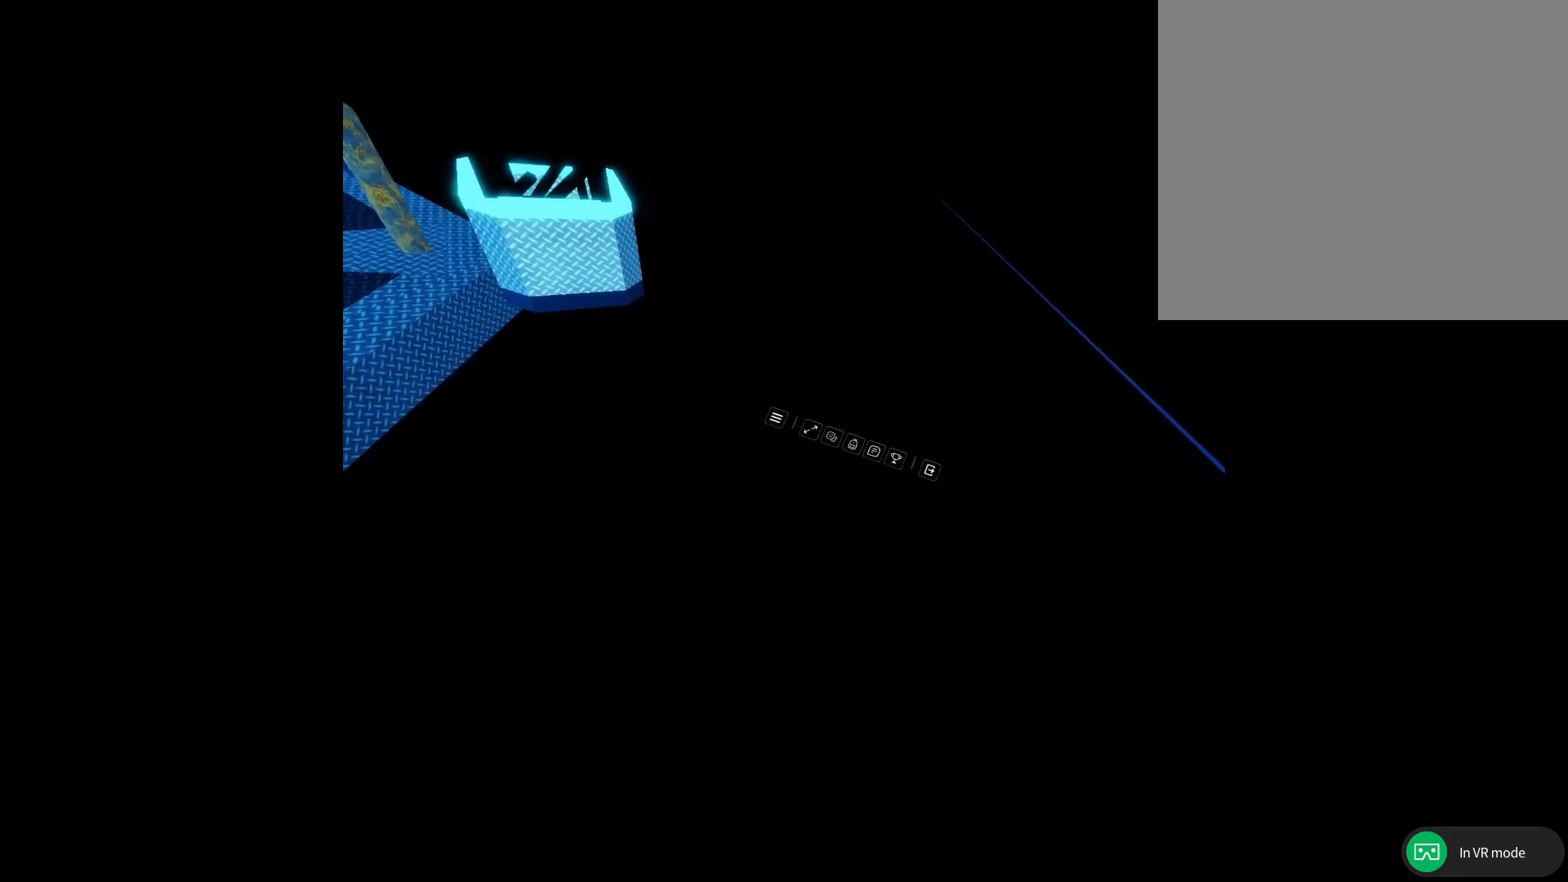
{"buttons": [], "left_stick": "center", "right_stick": "down-right", "events": [[433, "right_stick", "down-right"]]}
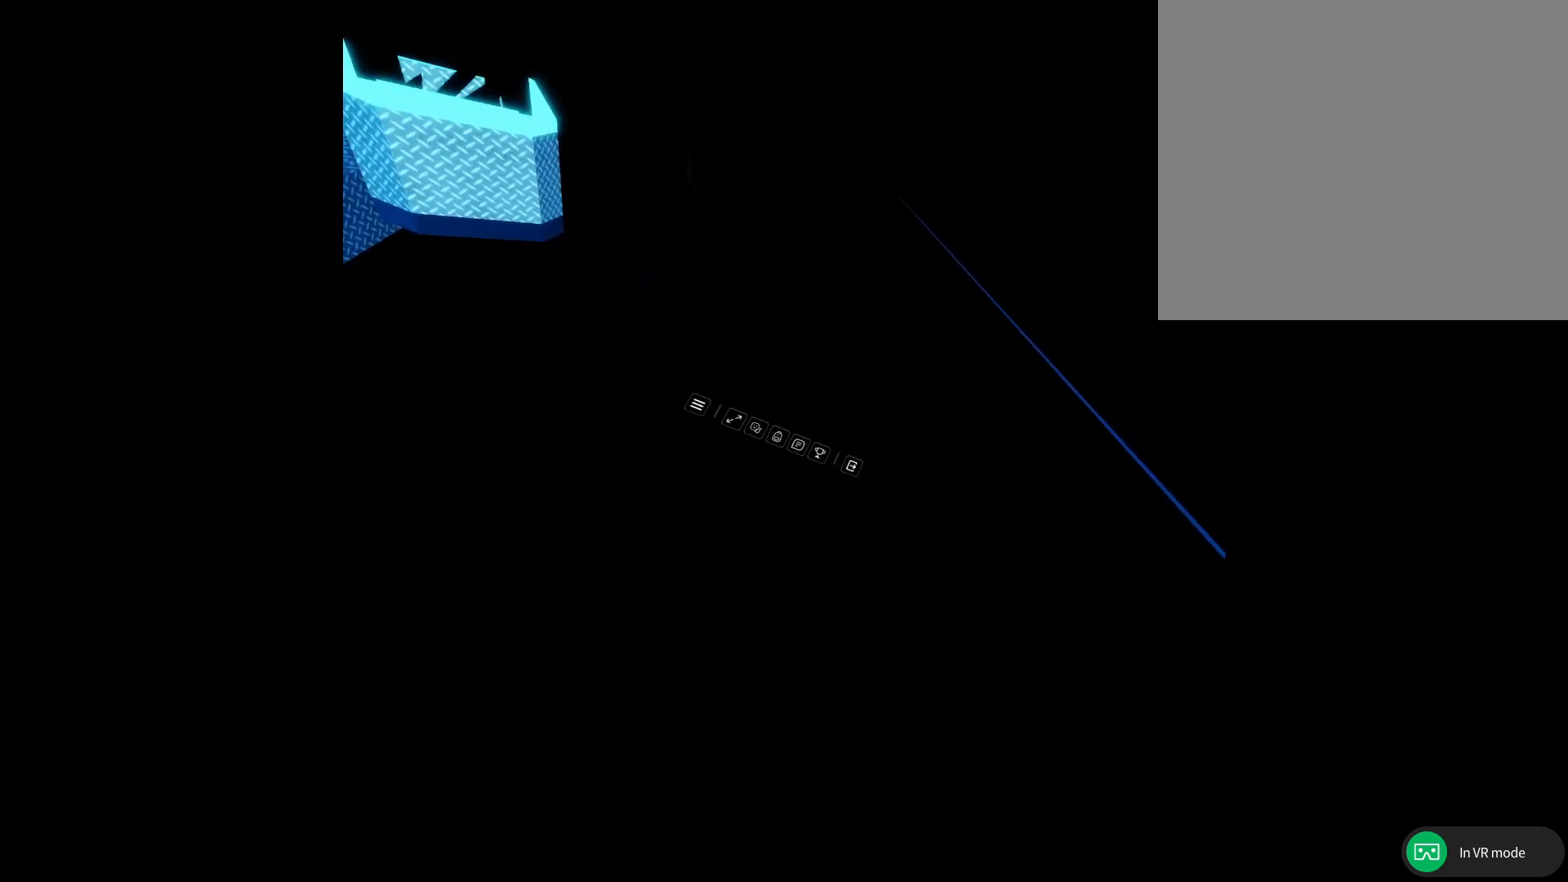
{"buttons": [], "left_stick": "center", "right_stick": "center", "events": [[17, "right_stick", "center"]]}